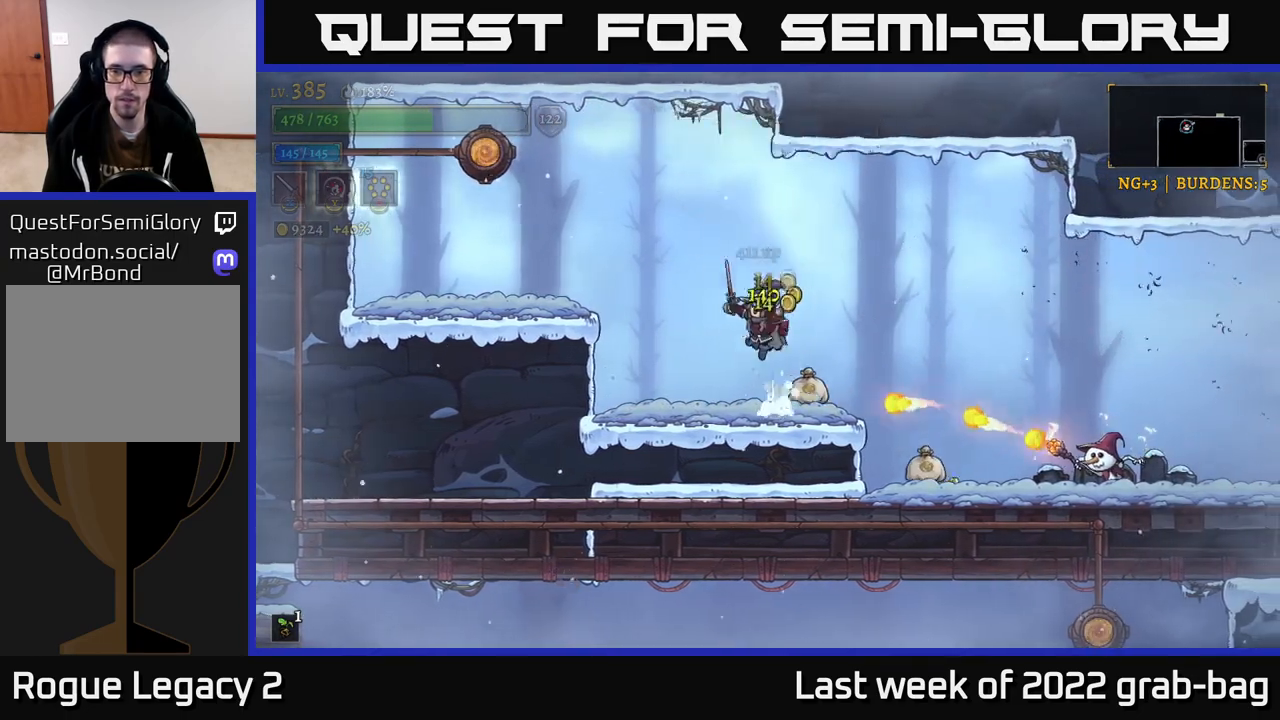
Gameplay with a controller (Xbox layout); each line is a JSON object with the inputs held at the frame after it. "events" lists button and stick changes between this image and that frame as [ms after this image, input, new state], when the widget could be followed in between.
{"buttons": [], "left_stick": "right", "right_stick": "center", "events": [[67, "left_stick", "right"], [300, "A", "up"]]}
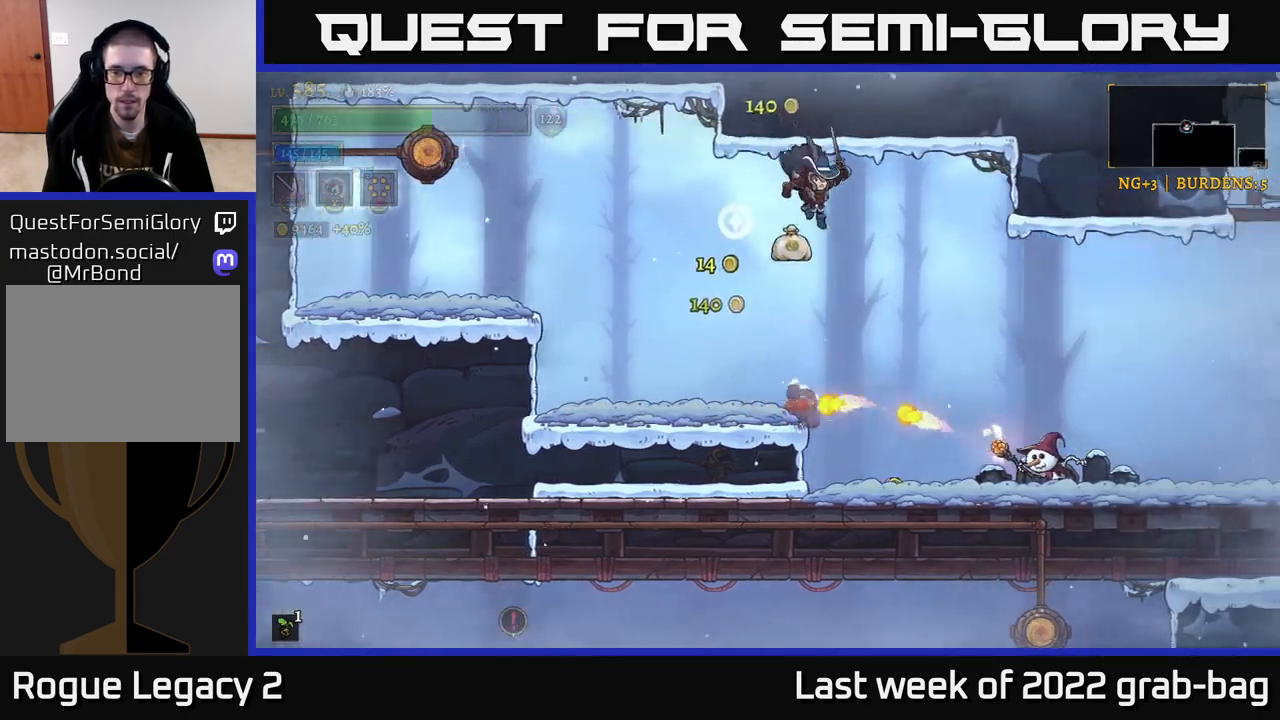
{"buttons": [], "left_stick": "center", "right_stick": "center", "events": [[250, "X", "down"], [383, "left_stick", "center"], [417, "X", "up"]]}
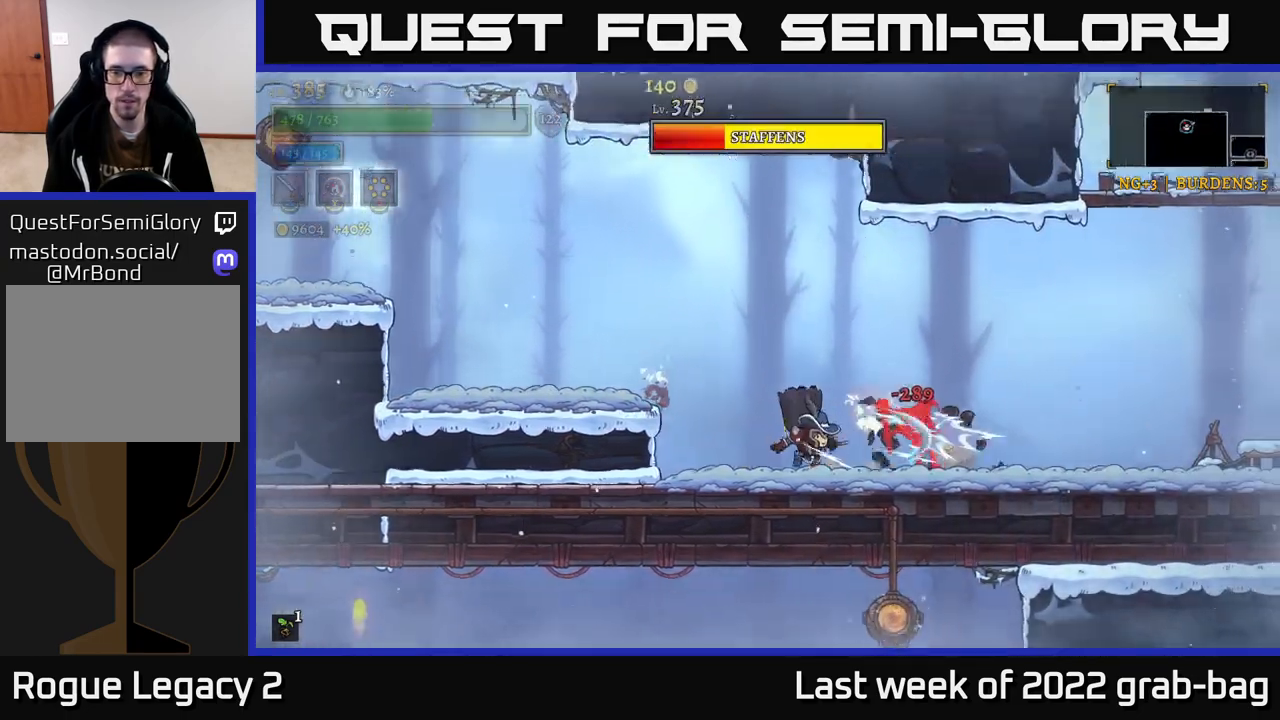
{"buttons": [], "left_stick": "right", "right_stick": "center", "events": [[67, "X", "down"], [117, "left_stick", "right"], [200, "X", "up"]]}
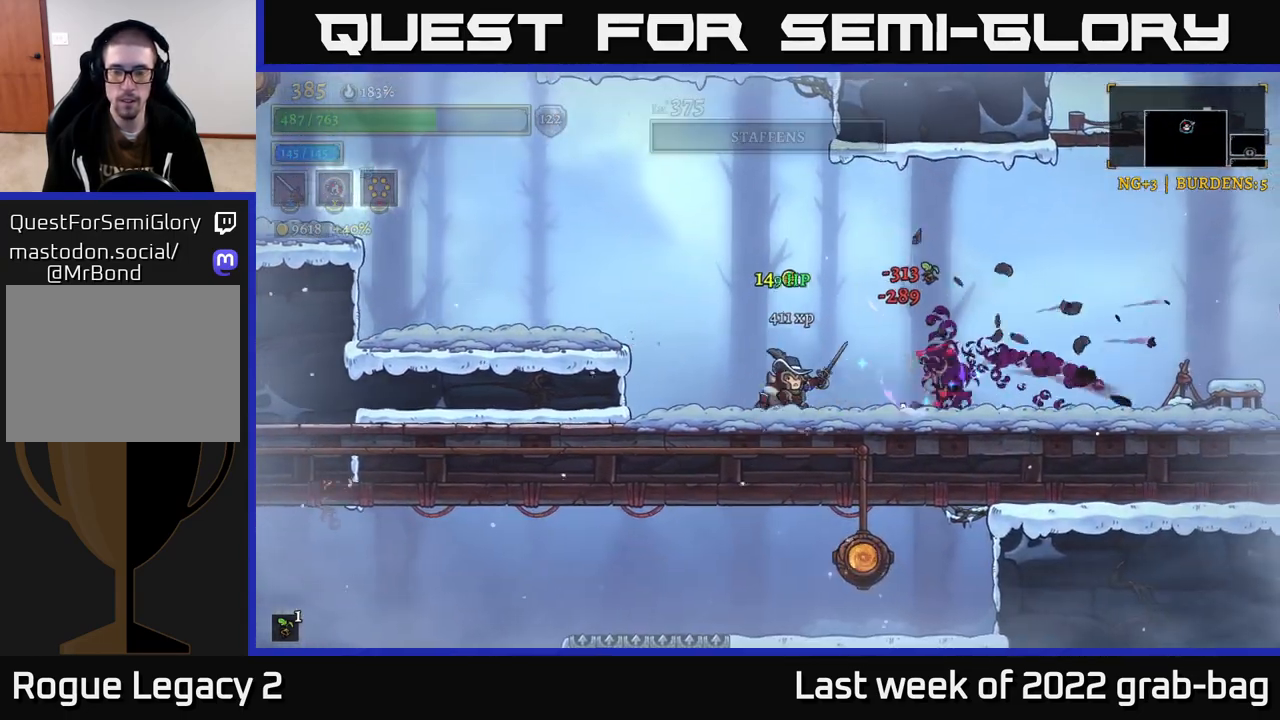
{"buttons": ["X", "R2"], "left_stick": "right", "right_stick": "center", "events": [[217, "R2", "down"], [450, "X", "down"]]}
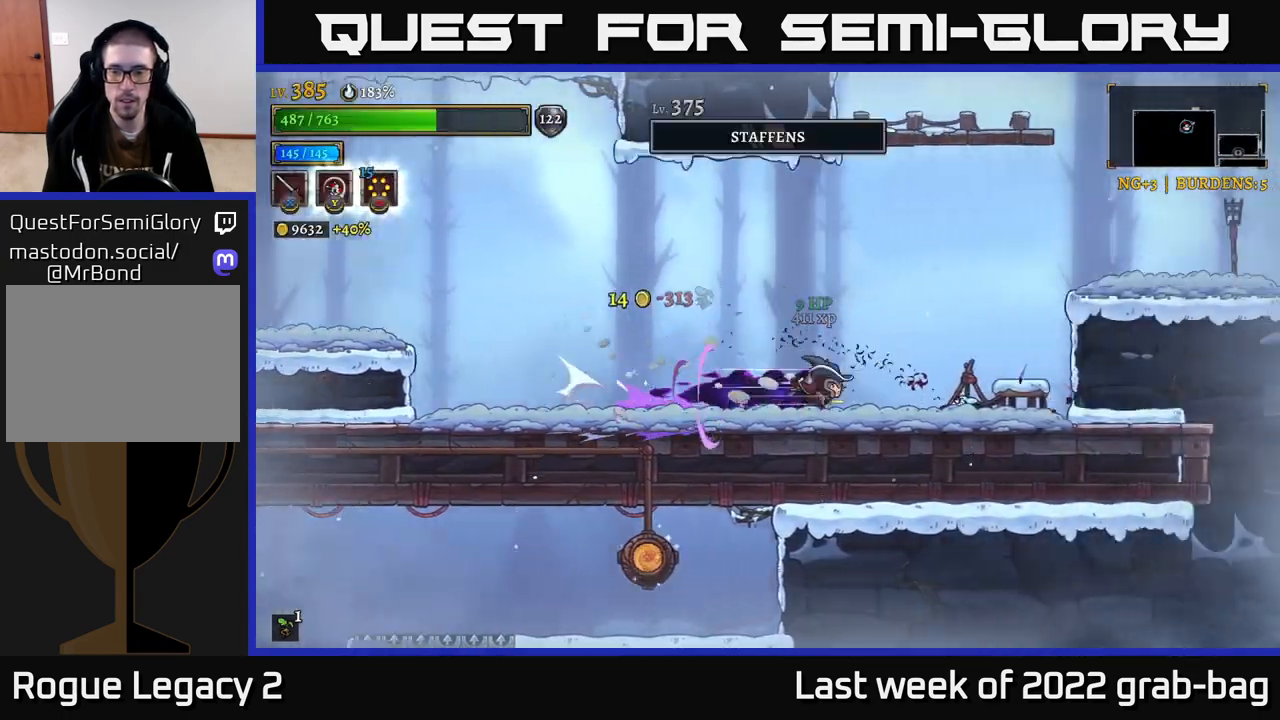
{"buttons": ["A"], "left_stick": "right", "right_stick": "center", "events": [[183, "X", "up"], [200, "R2", "up"], [367, "A", "down"]]}
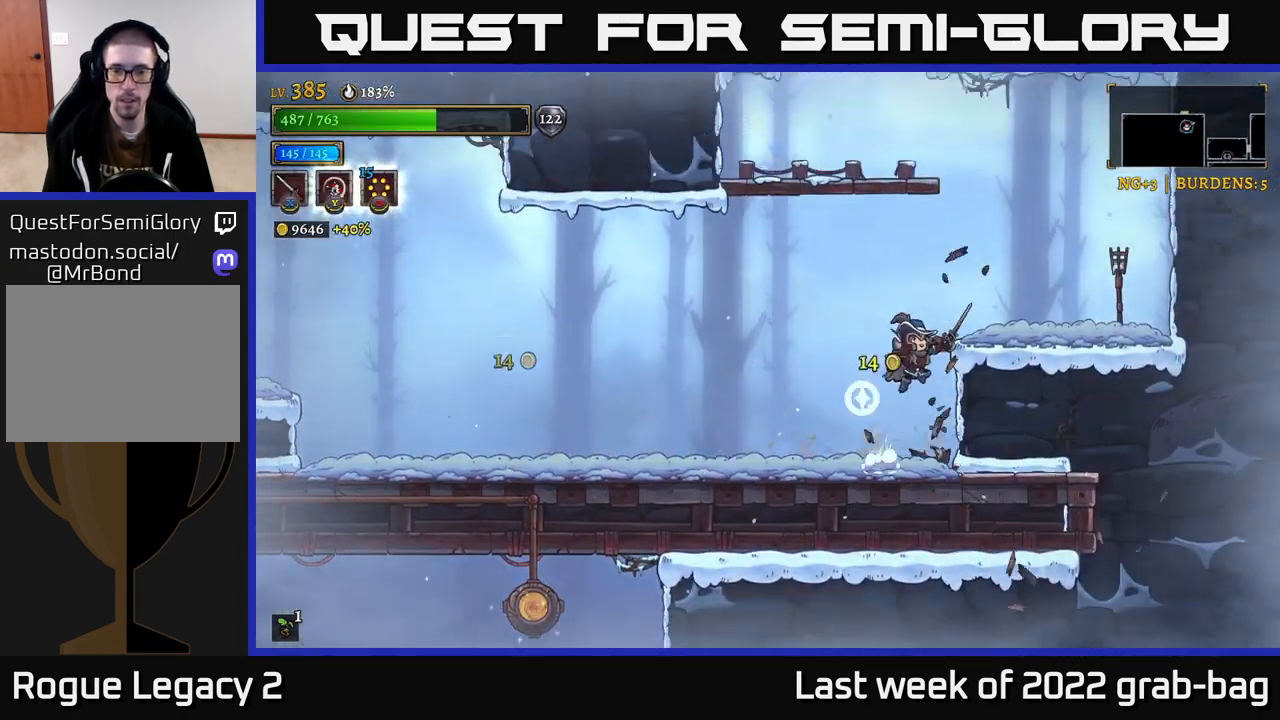
{"buttons": [], "left_stick": "right", "right_stick": "center", "events": [[133, "A", "up"], [233, "X", "down"], [367, "X", "up"]]}
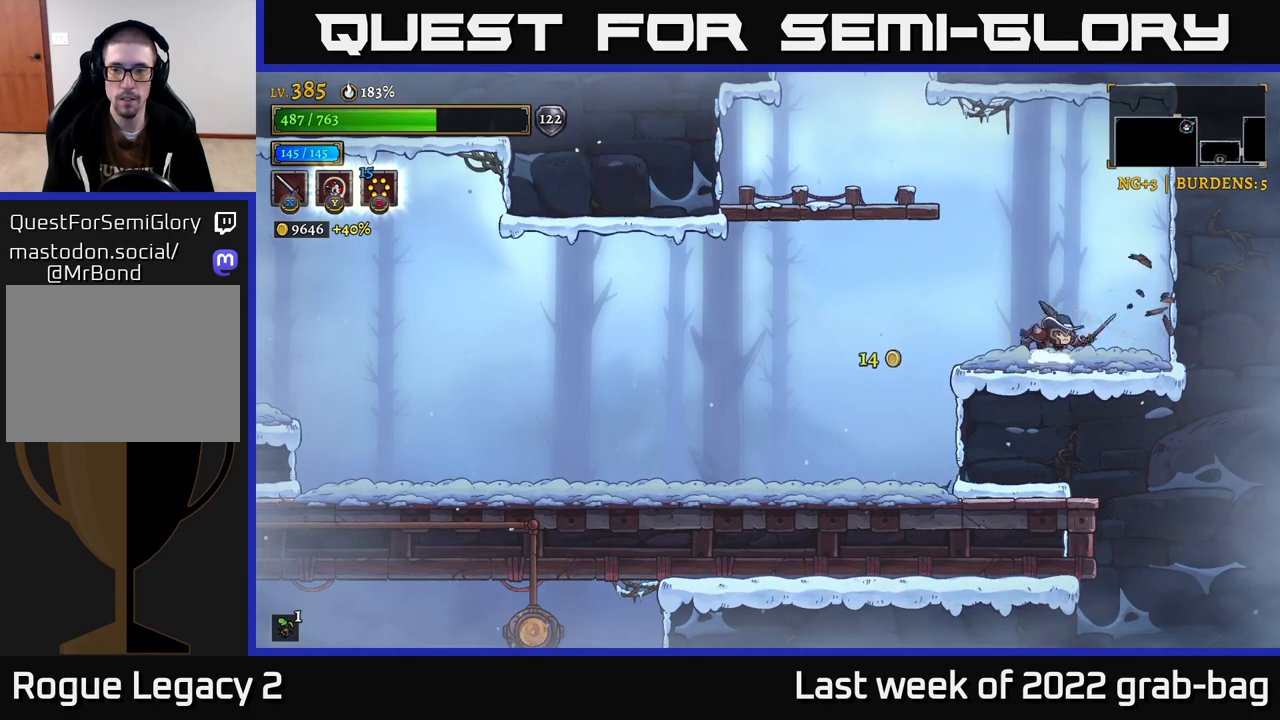
{"buttons": [], "left_stick": "left", "right_stick": "center", "events": [[33, "left_stick", "left"], [50, "A", "down"], [300, "A", "up"]]}
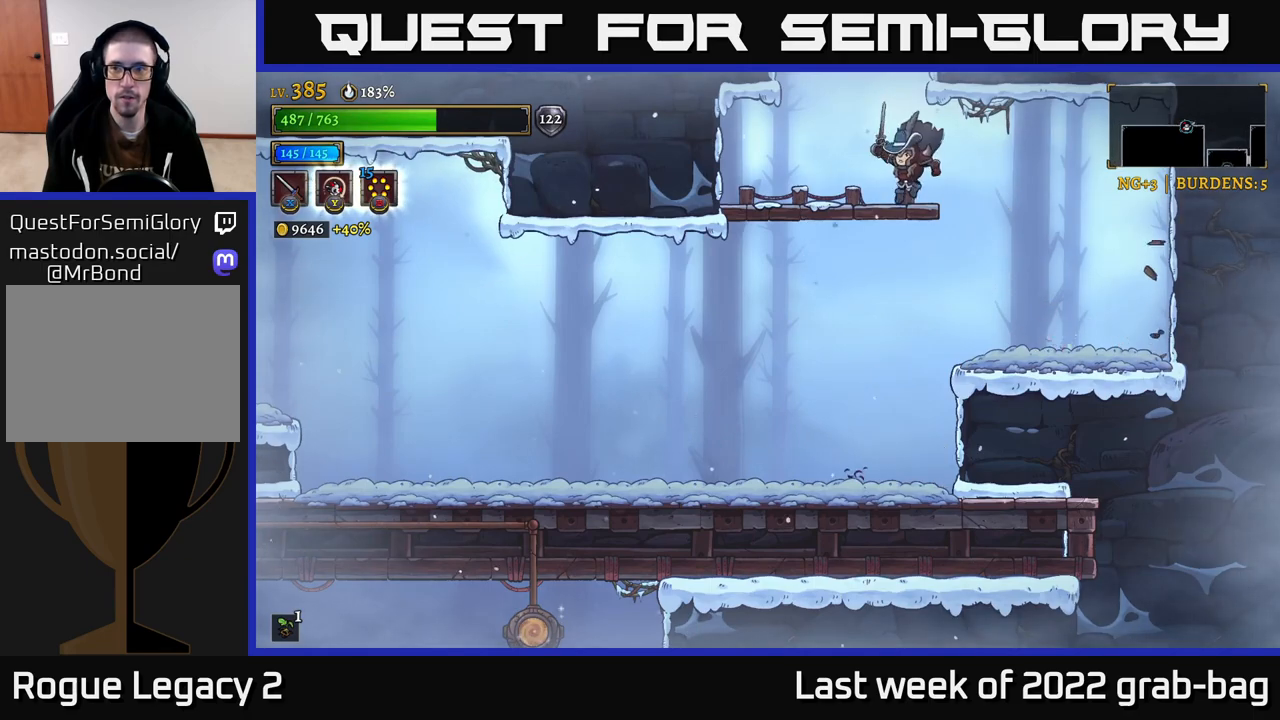
{"buttons": ["A"], "left_stick": "center", "right_stick": "center", "events": [[117, "A", "down"], [150, "left_stick", "center"]]}
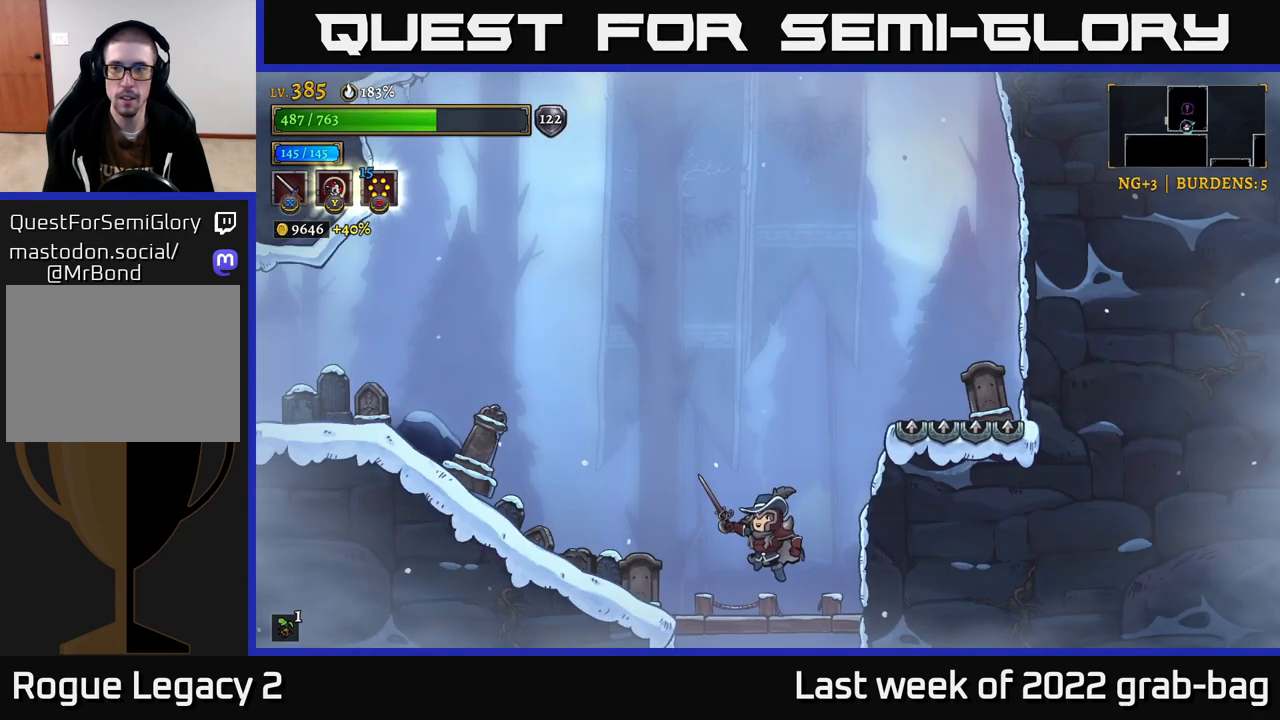
{"buttons": ["L2"], "left_stick": "left", "right_stick": "center", "events": [[17, "A", "up"], [350, "left_stick", "left"], [400, "L2", "down"]]}
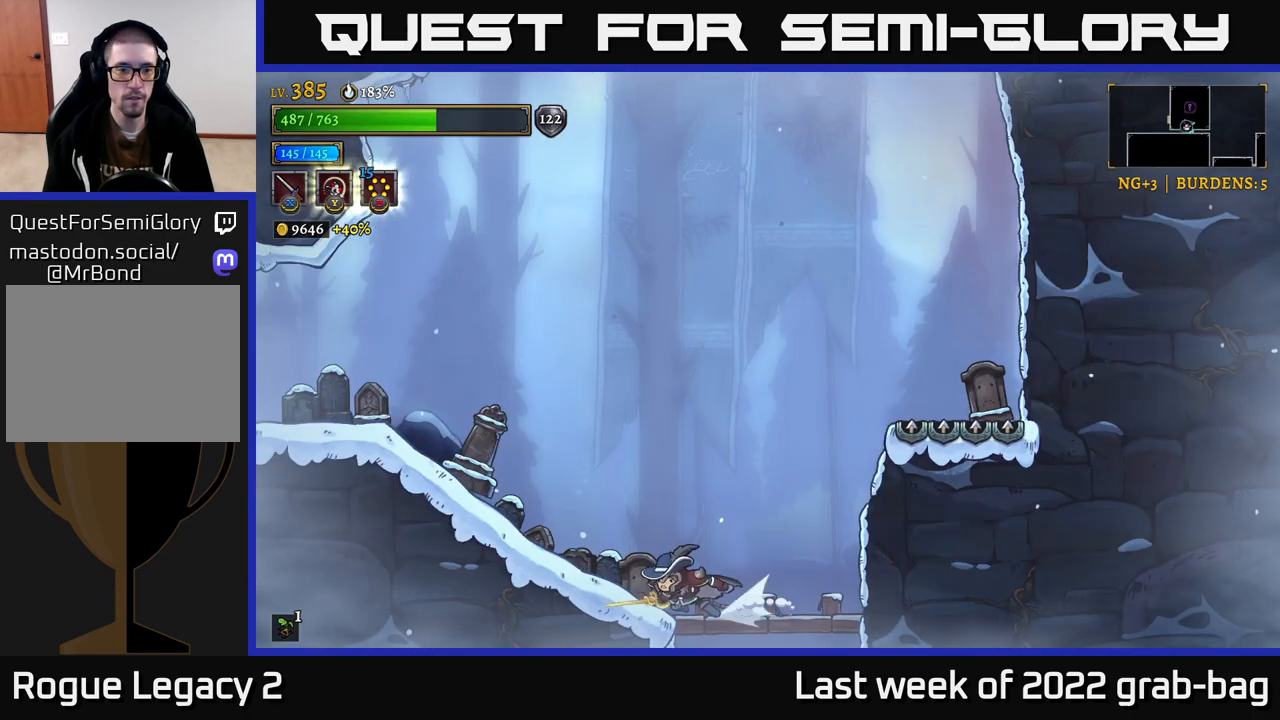
{"buttons": [], "left_stick": "left", "right_stick": "center", "events": [[17, "X", "down"], [133, "A", "down"], [150, "X", "up"], [167, "L2", "up"], [283, "X", "down"], [300, "A", "up"], [367, "X", "up"]]}
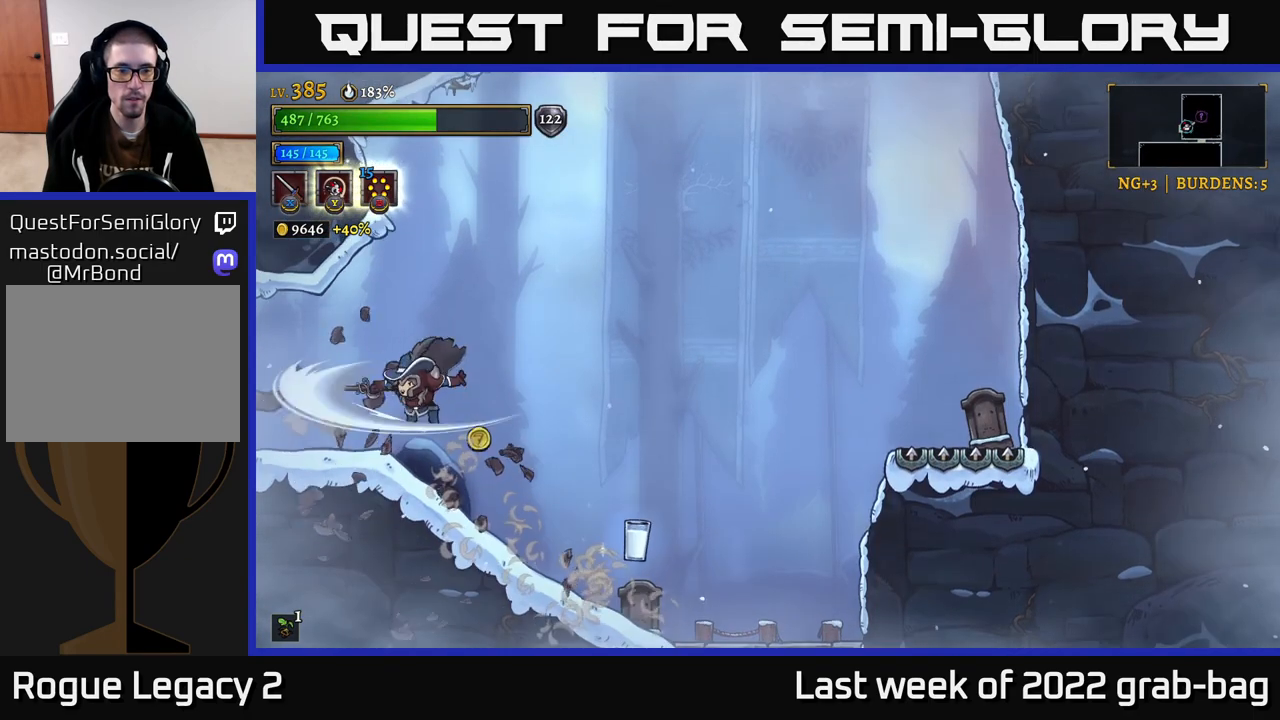
{"buttons": [], "left_stick": "right", "right_stick": "center", "events": [[117, "left_stick", "center"], [267, "left_stick", "right"]]}
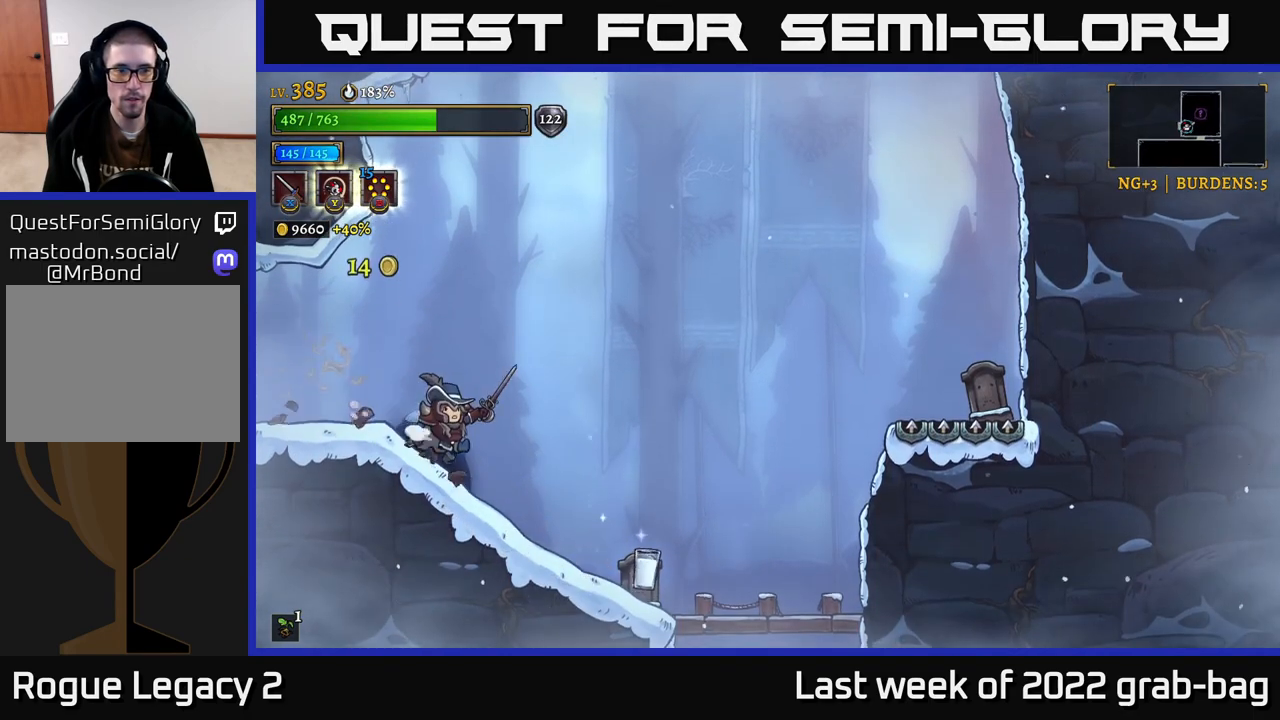
{"buttons": [], "left_stick": "right", "right_stick": "center", "events": []}
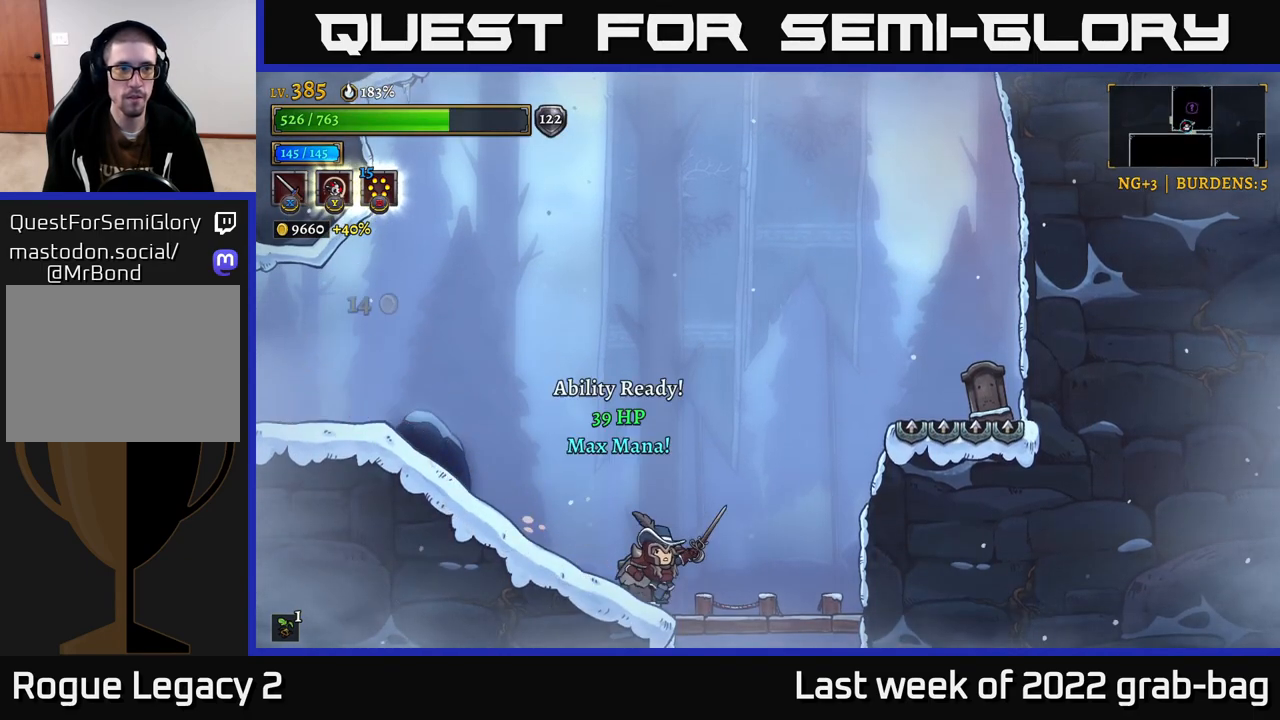
{"buttons": ["A"], "left_stick": "right", "right_stick": "center", "events": [[167, "A", "down"], [267, "X", "down"], [450, "X", "up"]]}
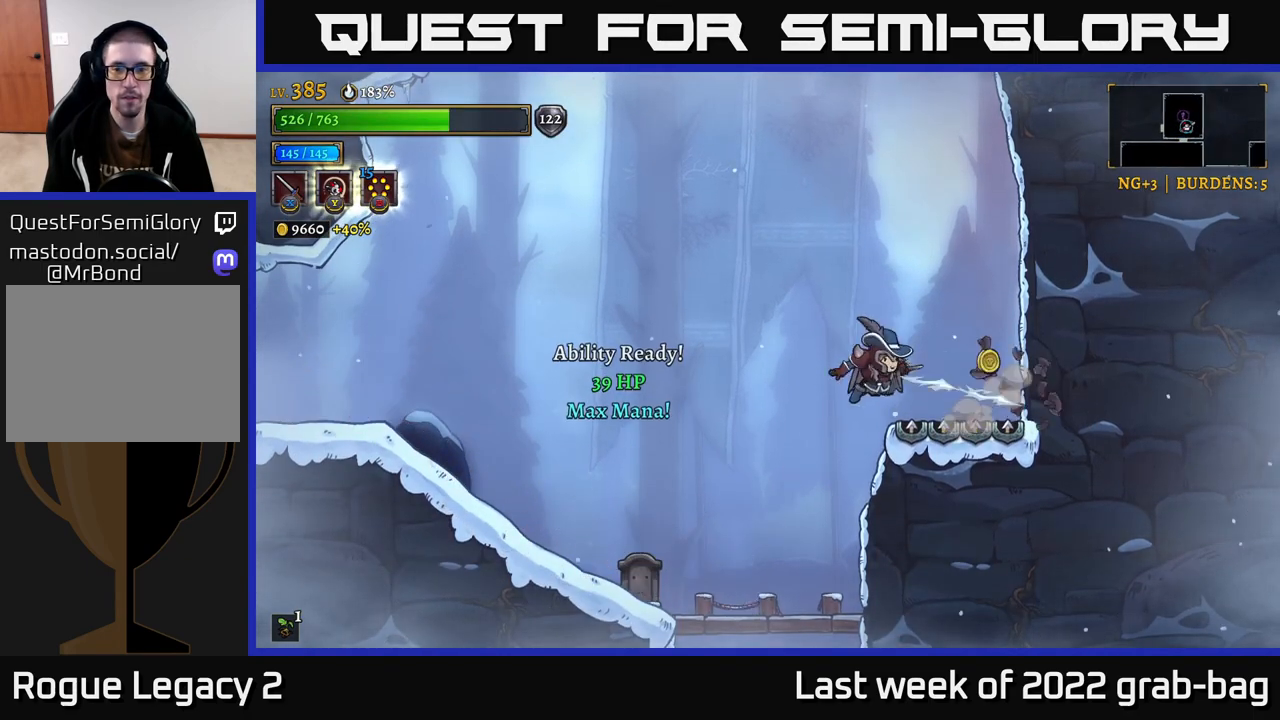
{"buttons": [], "left_stick": "left", "right_stick": "center", "events": [[17, "A", "up"], [67, "left_stick", "left"]]}
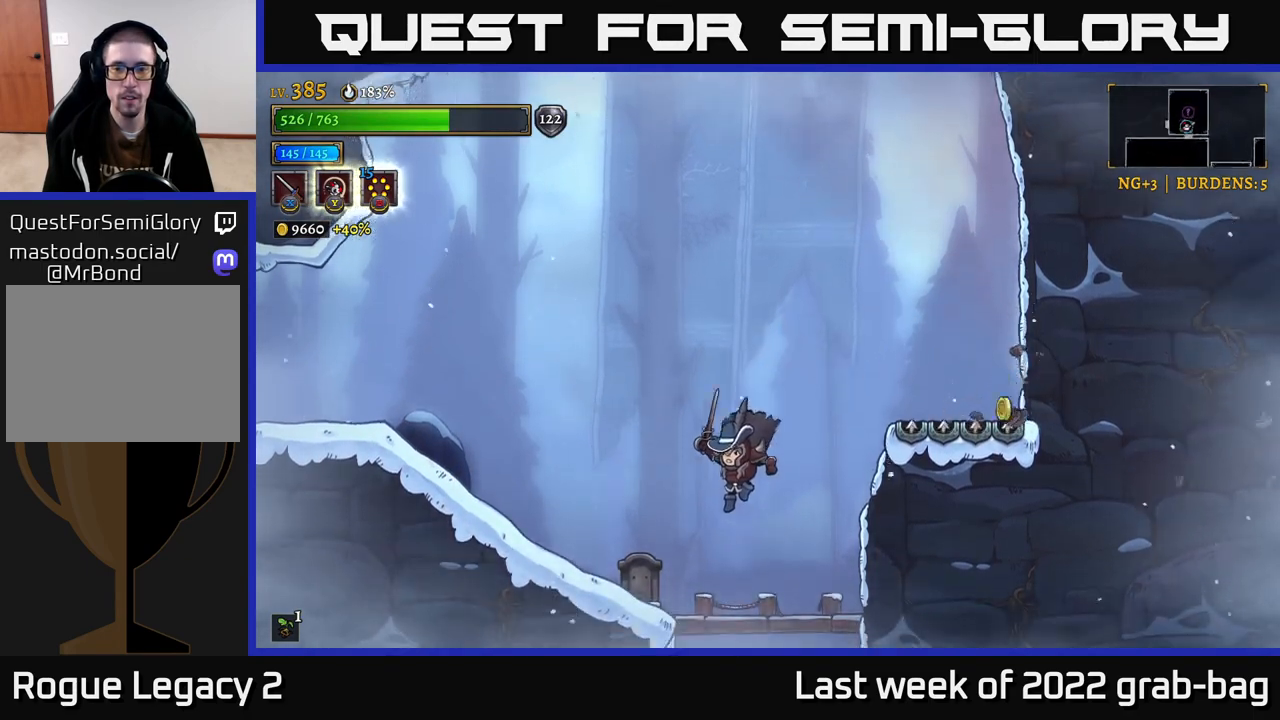
{"buttons": ["A"], "left_stick": "right", "right_stick": "center", "events": [[67, "left_stick", "center"], [283, "A", "down"], [333, "left_stick", "right"]]}
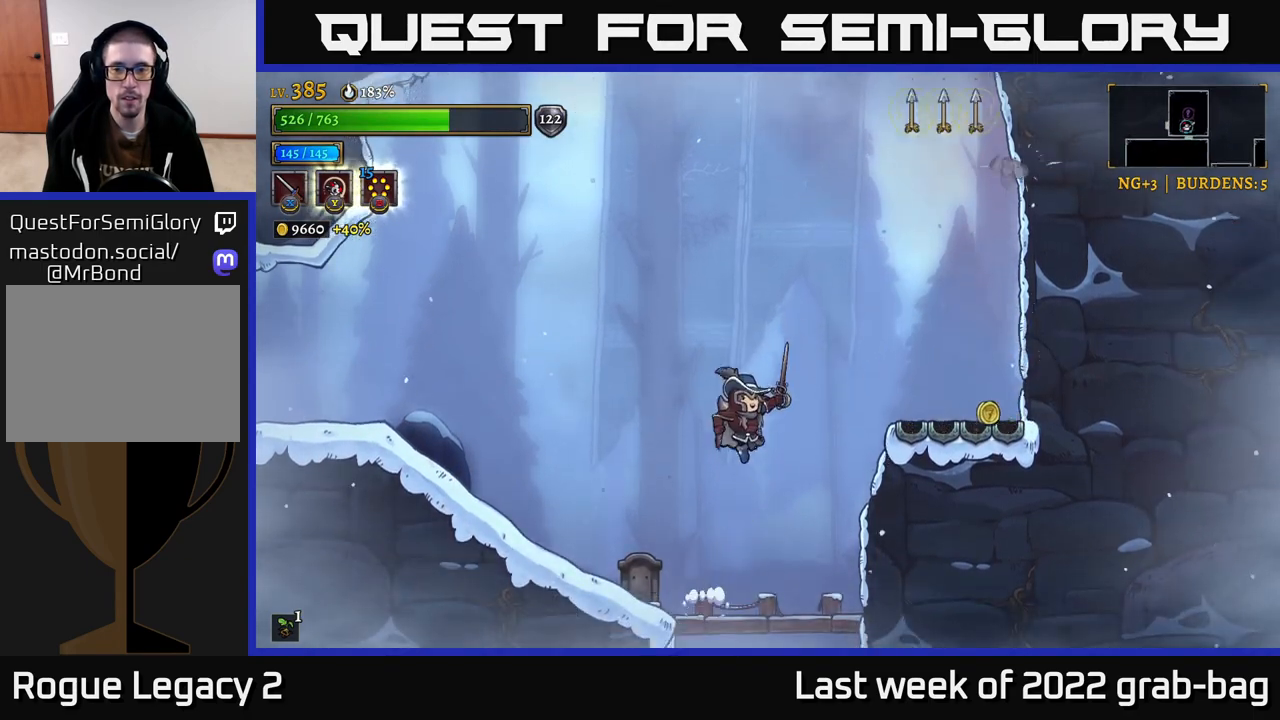
{"buttons": [], "left_stick": "center", "right_stick": "center", "events": [[233, "A", "up"], [450, "left_stick", "center"]]}
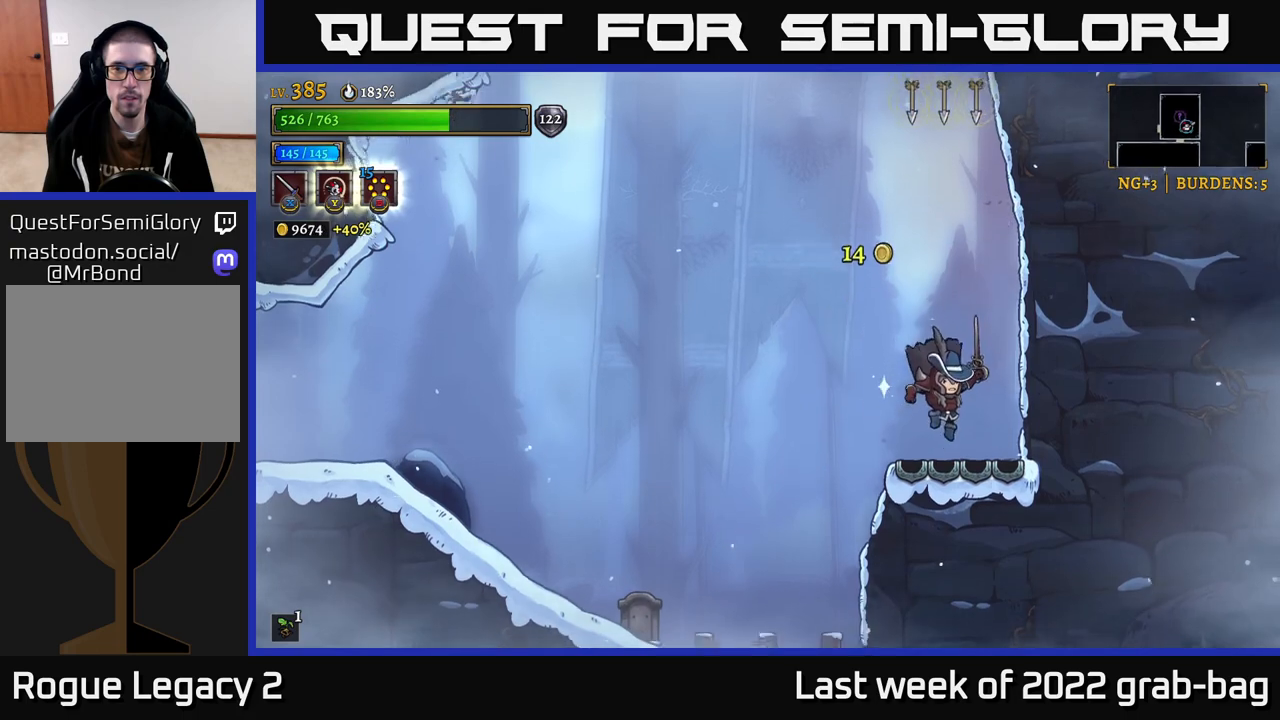
{"buttons": ["A"], "left_stick": "left", "right_stick": "center", "events": [[33, "left_stick", "left"], [167, "A", "down"]]}
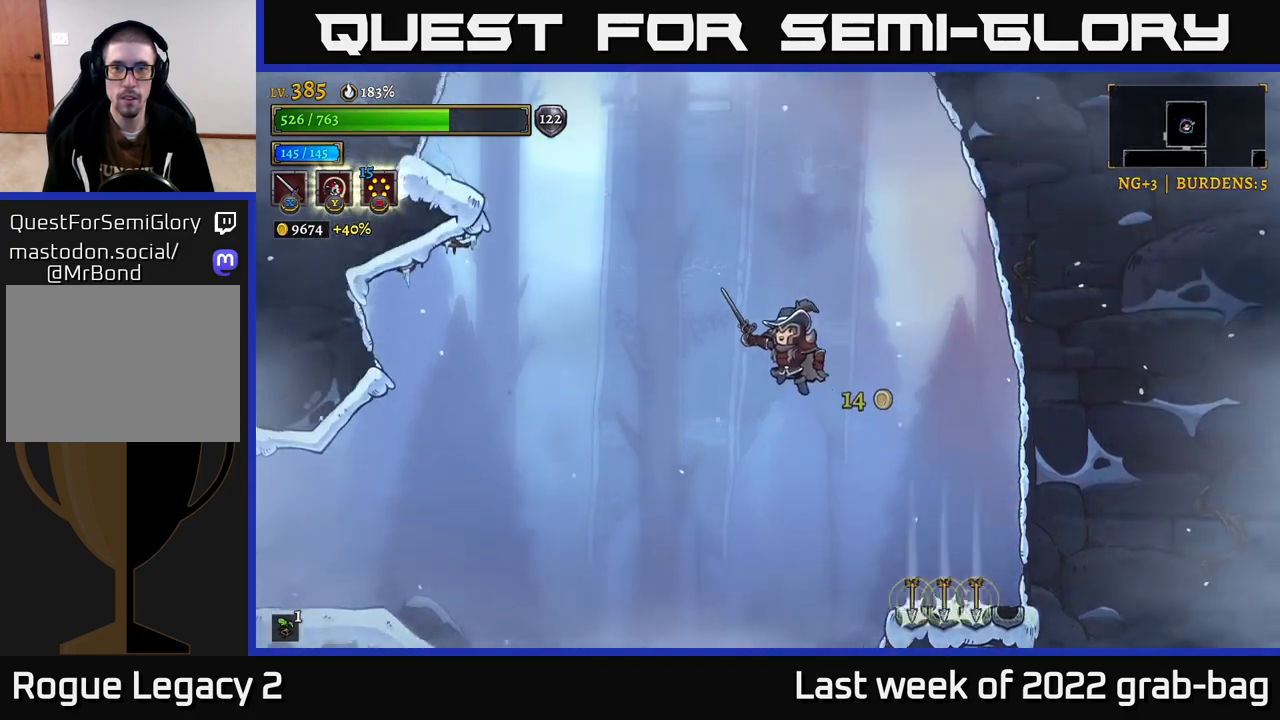
{"buttons": ["A"], "left_stick": "left", "right_stick": "center", "events": [[133, "left_stick", "center"], [267, "A", "up"], [350, "A", "down"], [383, "left_stick", "left"]]}
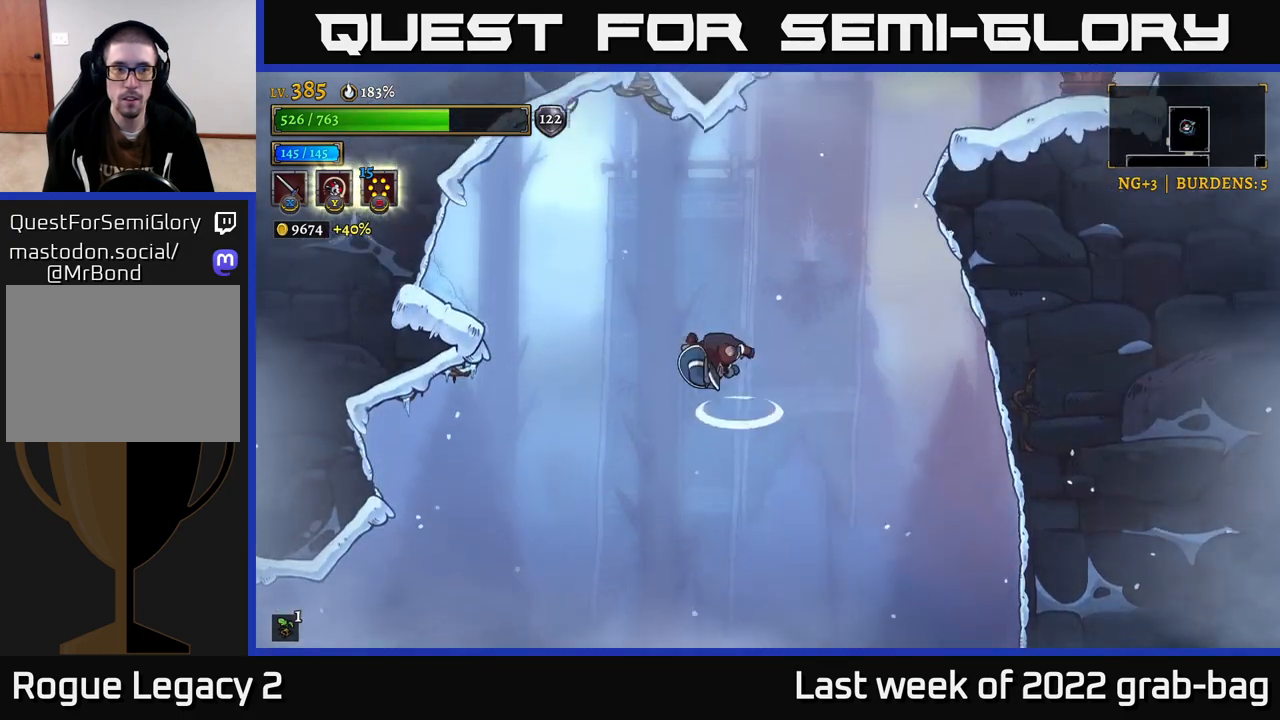
{"buttons": [], "left_stick": "left", "right_stick": "center", "events": [[100, "A", "up"], [183, "A", "down"], [383, "A", "up"]]}
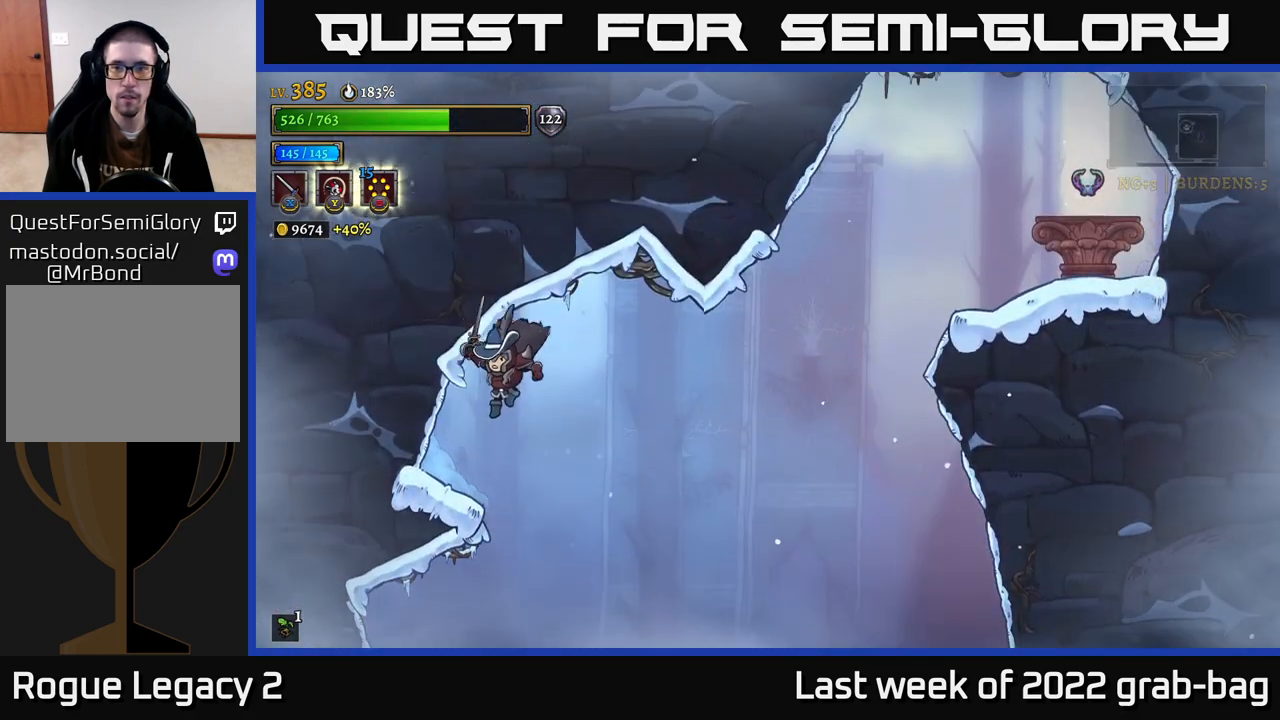
{"buttons": ["A"], "left_stick": "right", "right_stick": "center", "events": [[250, "left_stick", "center"], [367, "A", "down"], [367, "left_stick", "right"]]}
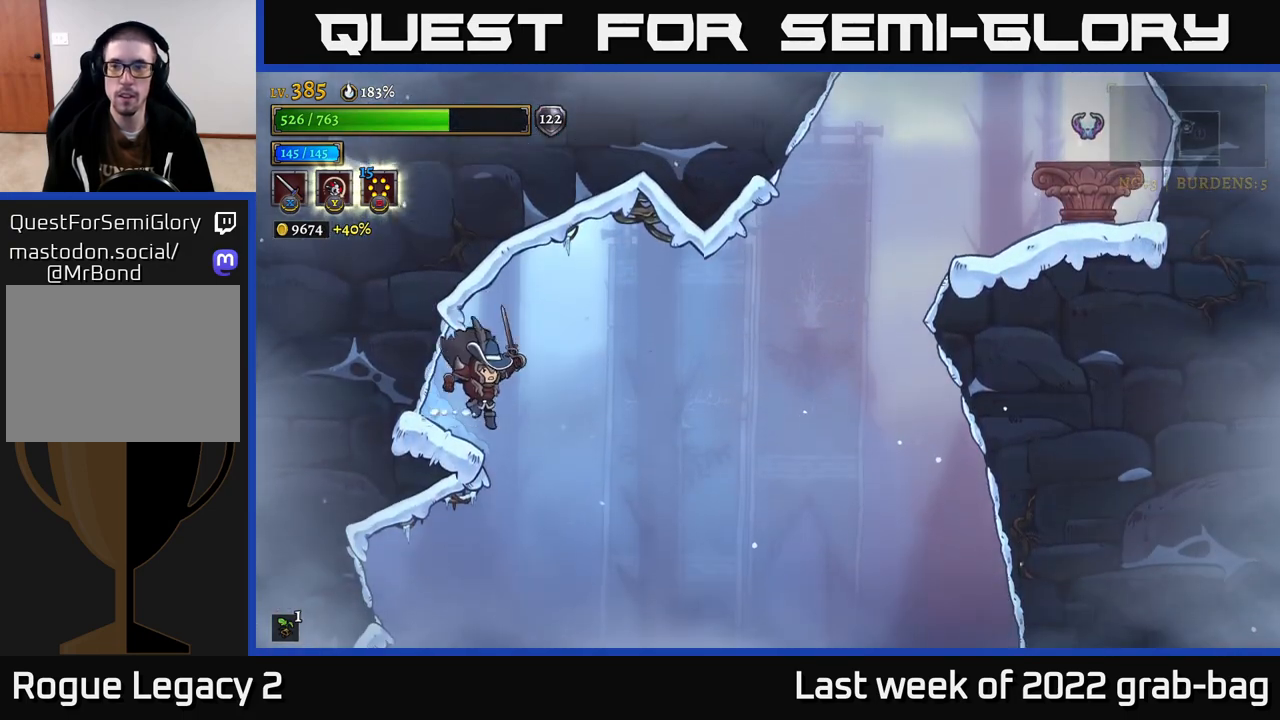
{"buttons": [], "left_stick": "right", "right_stick": "center", "events": [[67, "R2", "down"], [83, "A", "up"], [483, "R2", "up"]]}
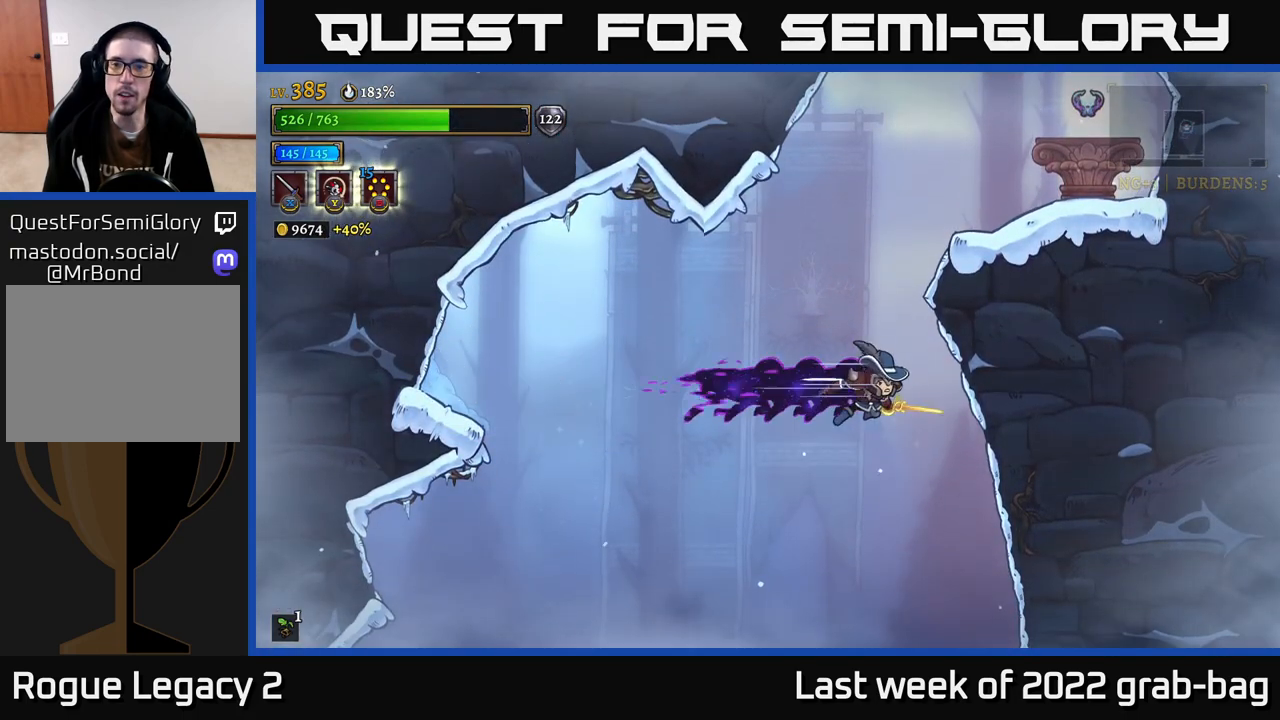
{"buttons": ["A"], "left_stick": "right", "right_stick": "center", "events": [[33, "A", "down"], [67, "left_stick", "center"], [400, "A", "up"], [467, "A", "down"], [467, "left_stick", "right"]]}
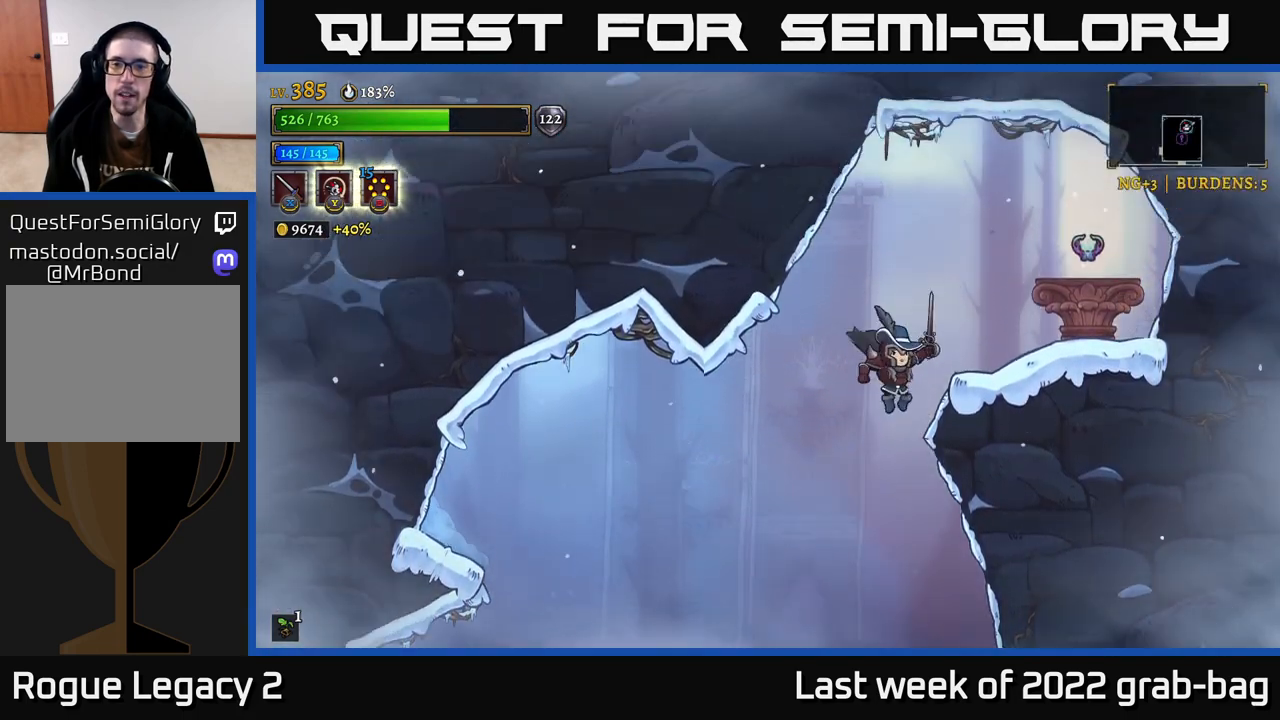
{"buttons": [], "left_stick": "center", "right_stick": "center", "events": [[383, "A", "up"], [483, "left_stick", "center"]]}
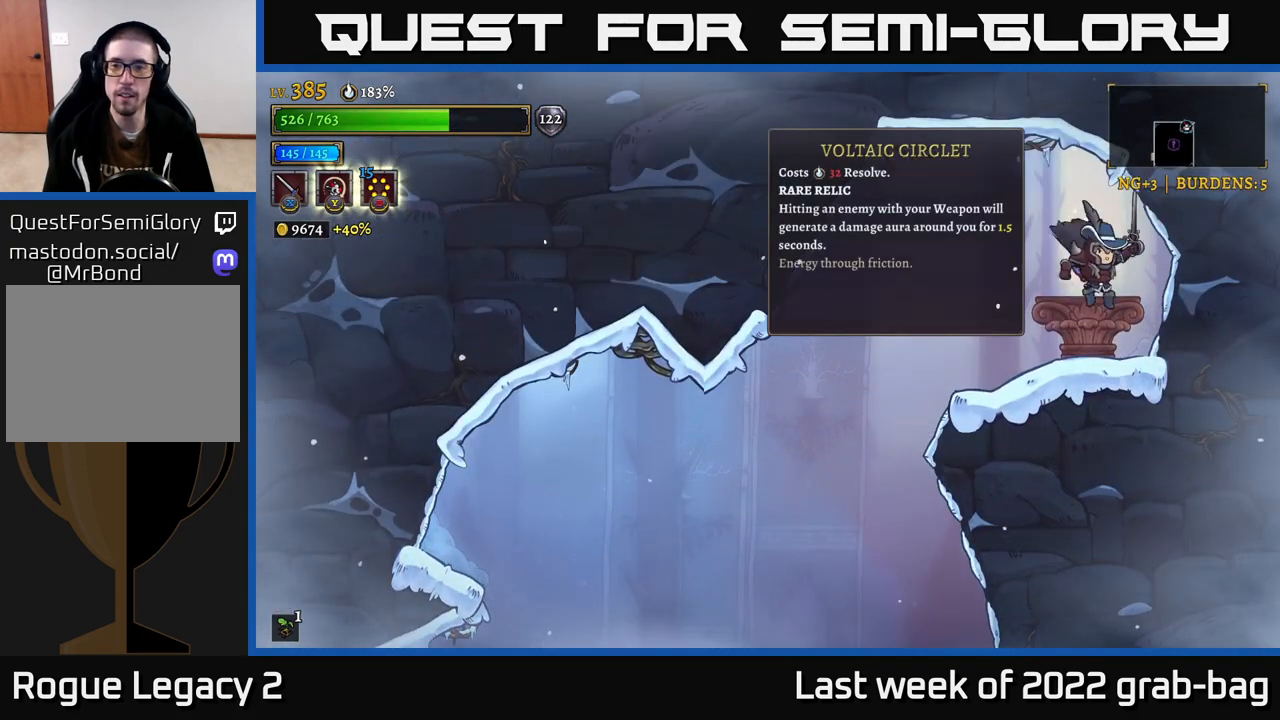
{"buttons": [], "left_stick": "center", "right_stick": "center", "events": []}
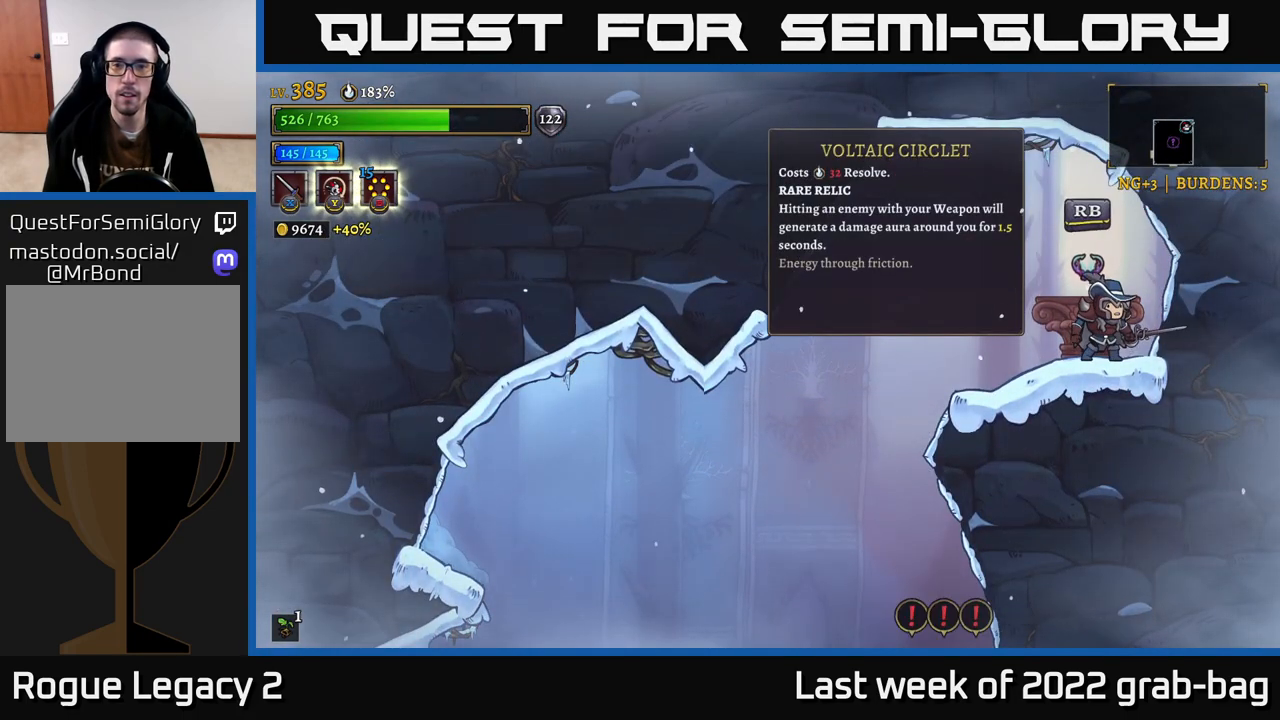
{"buttons": [], "left_stick": "center", "right_stick": "center", "events": []}
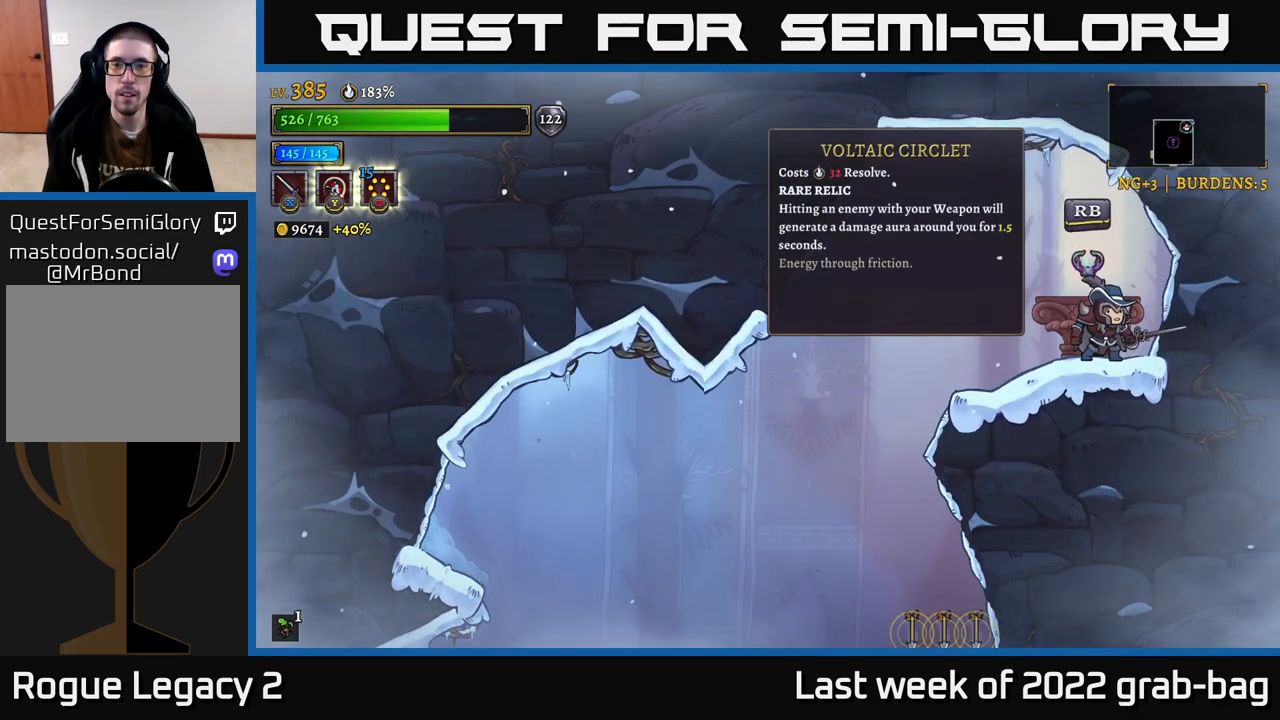
{"buttons": [], "left_stick": "center", "right_stick": "center", "events": []}
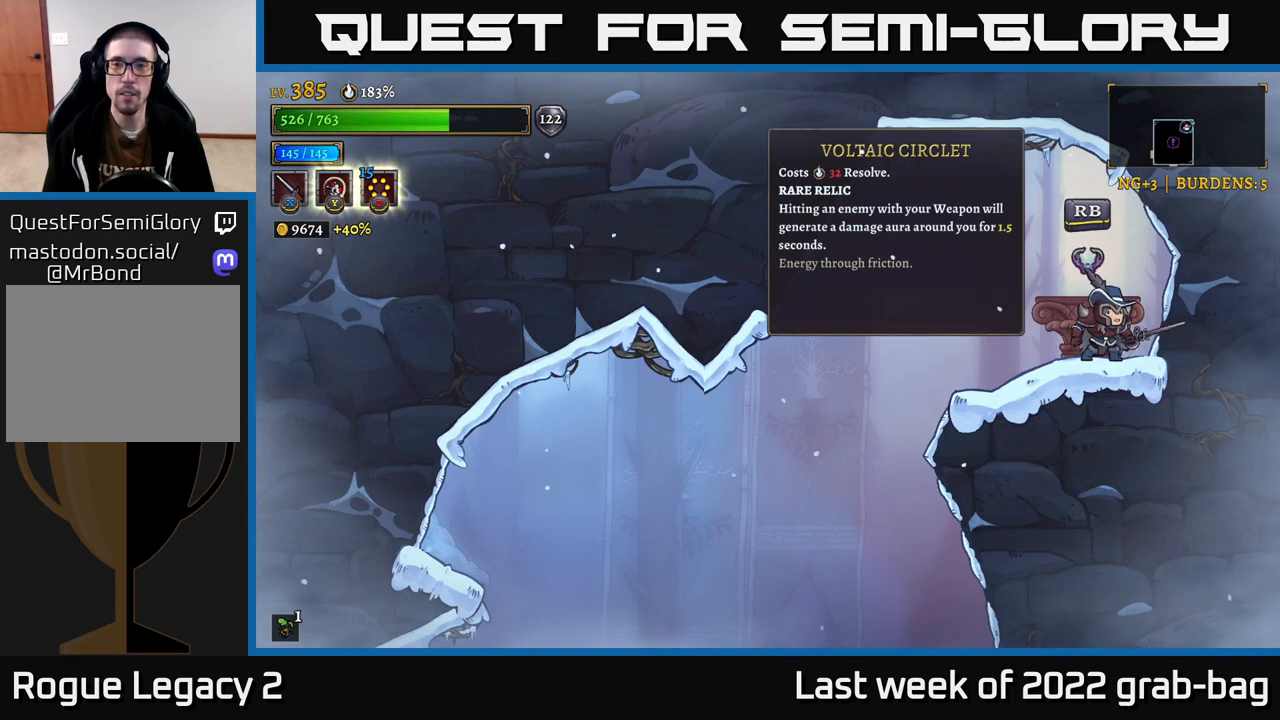
{"buttons": [], "left_stick": "center", "right_stick": "center", "events": []}
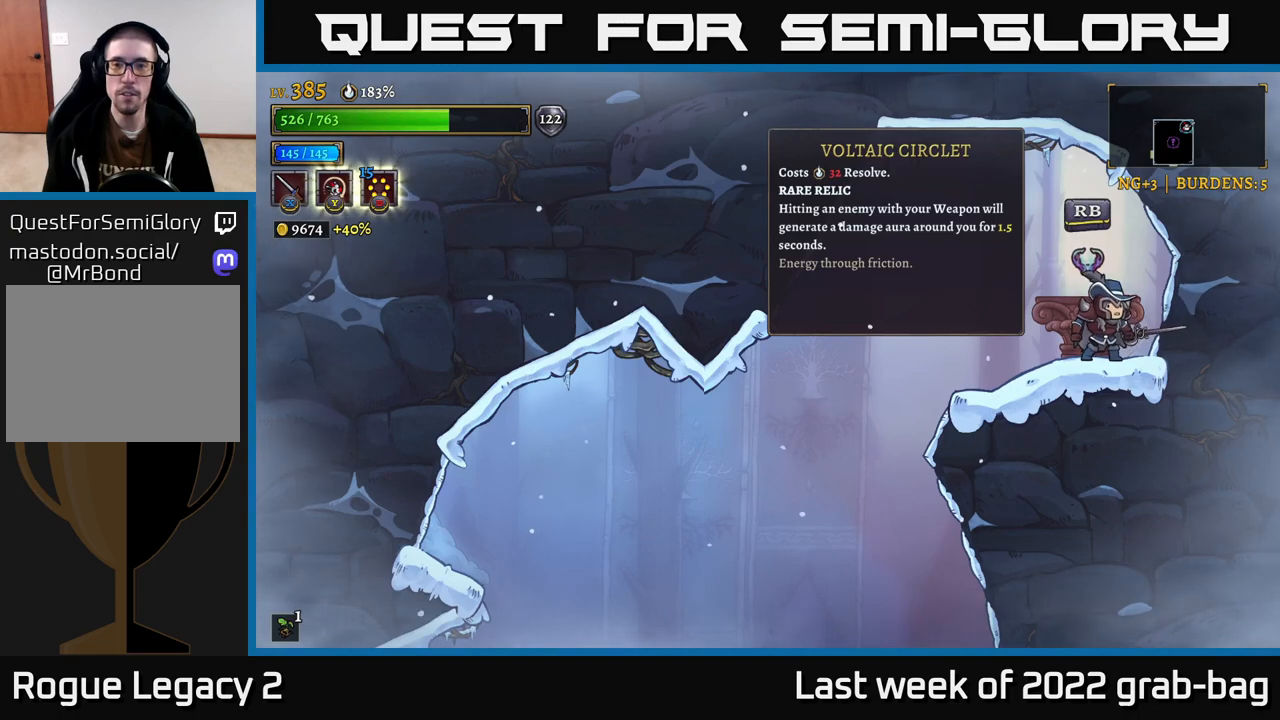
{"buttons": [], "left_stick": "center", "right_stick": "center", "events": [[383, "R1", "down"], [433, "R1", "up"]]}
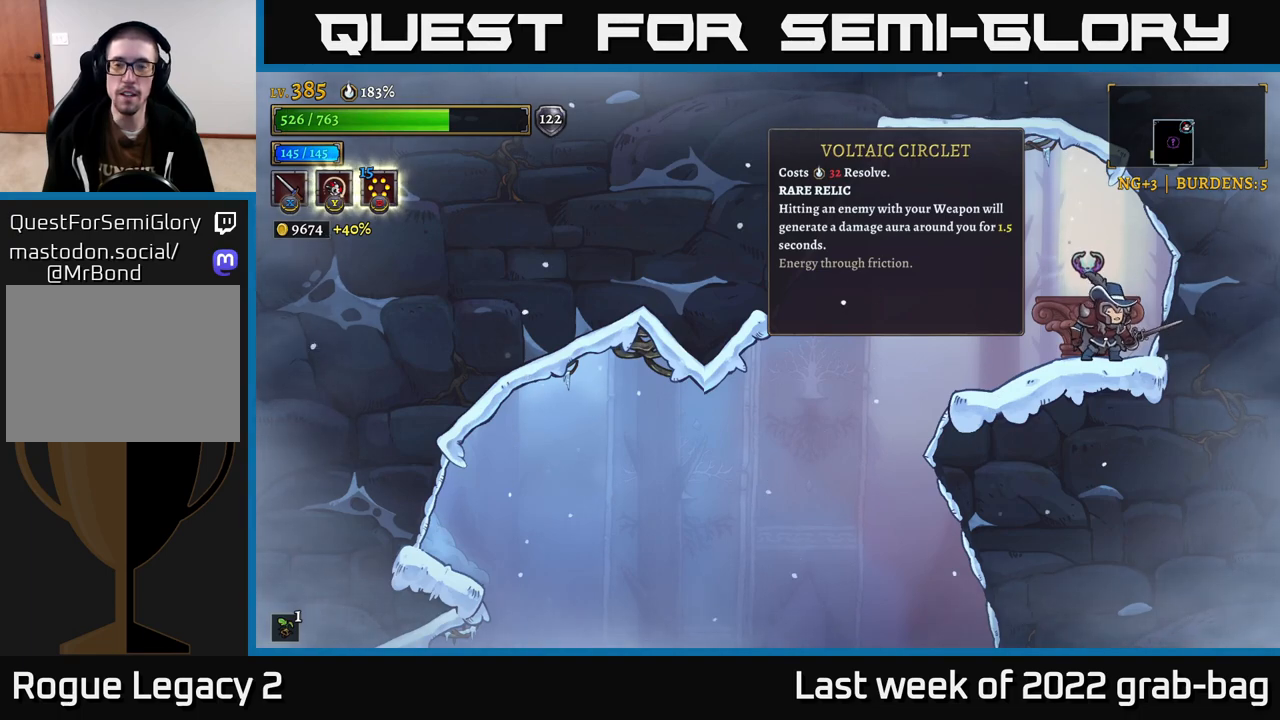
{"buttons": [], "left_stick": "center", "right_stick": "center", "events": []}